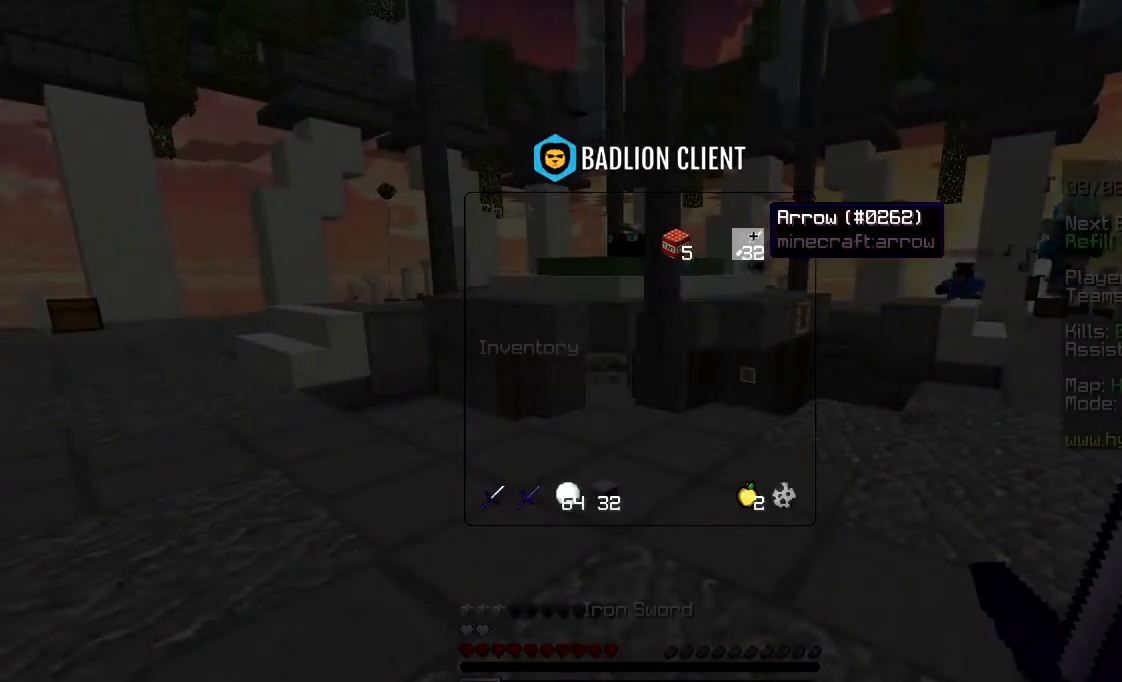
Gameplay with keyboard and mouse; each line is a JSON object with the keys and mouse buttons held at the frame after it. "events" lists presses ("down") and releases ("up") of "a", "d", "s", "space", "w", "mouse_left" and "mouse_right" between this image and that frame as [ms after this image, input, new state], when the widget could be followed in between. "mouse_left", "mouse_right" = the "left", "right" buttons of the "mouse" list. No other keys are recorded. Fast repeated clicks can show as one long hold. Mouse movement is not recorded.
{"keys": [], "mouse": [], "events": []}
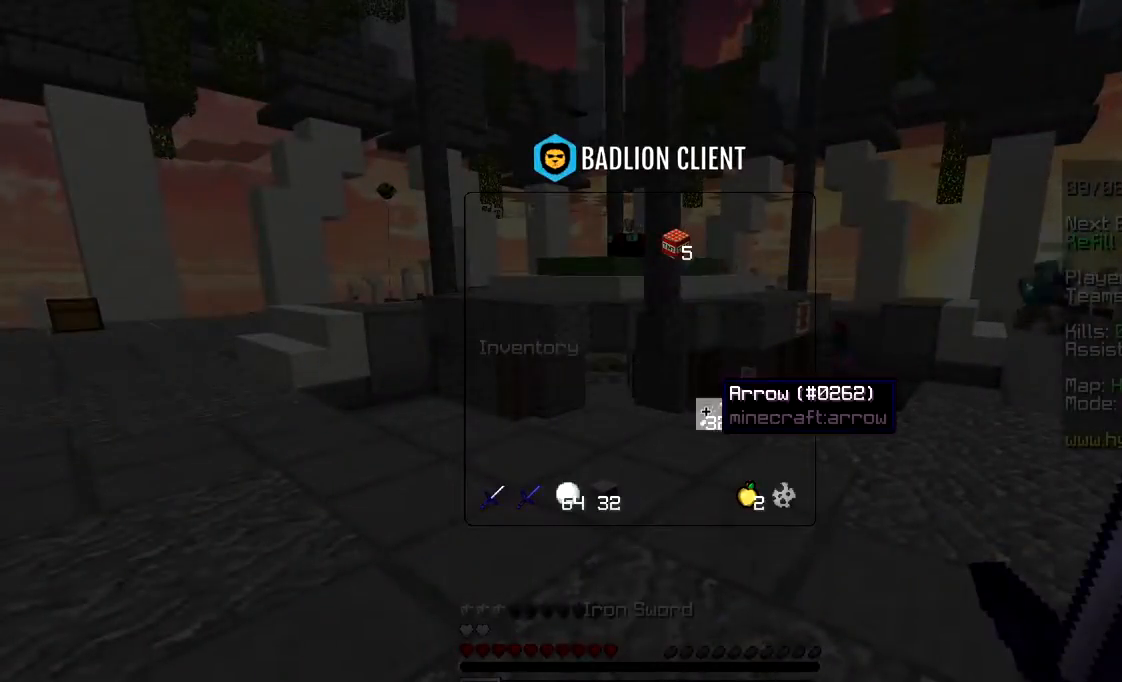
{"keys": ["w"], "mouse": [], "events": [[317, "w", "down"]]}
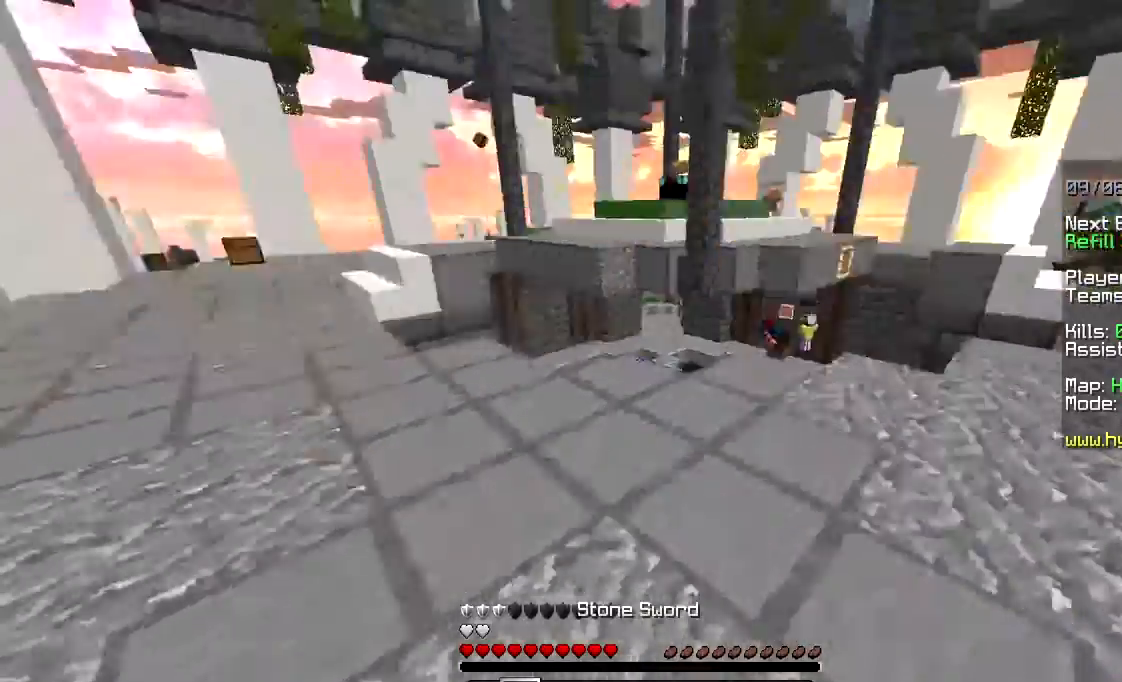
{"keys": [], "mouse": ["right"], "events": [[233, "d", "down"], [350, "d", "up"], [367, "w", "up"], [467, "mouse_right", "down"]]}
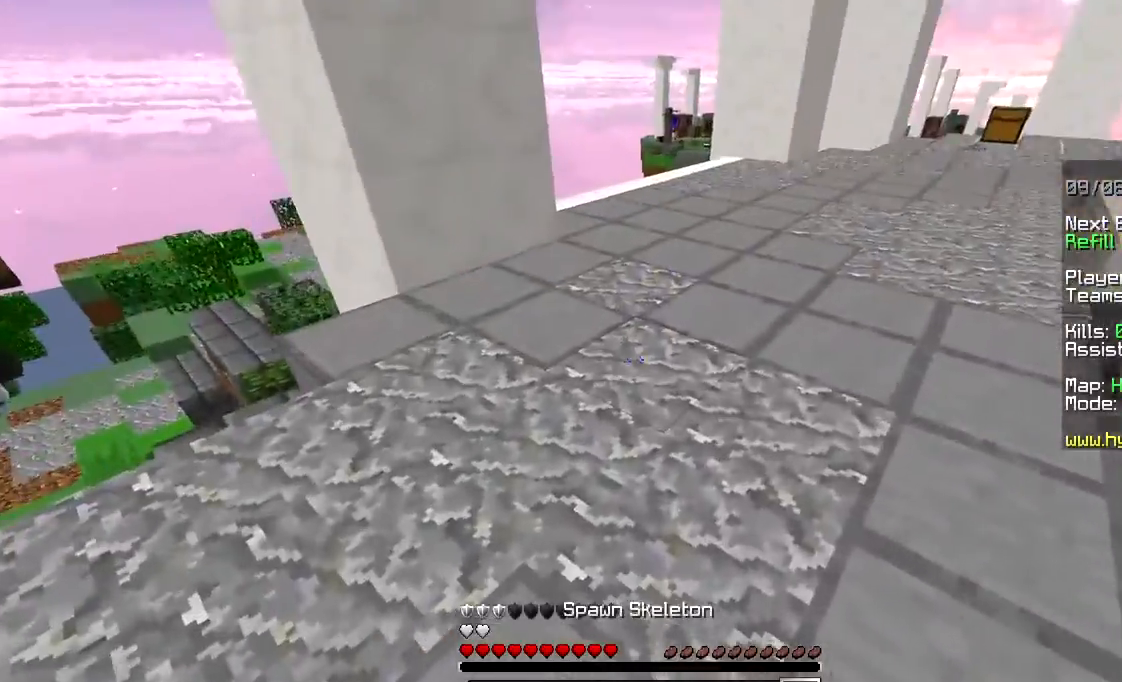
{"keys": ["w"], "mouse": [], "events": [[100, "w", "down"], [133, "mouse_right", "up"]]}
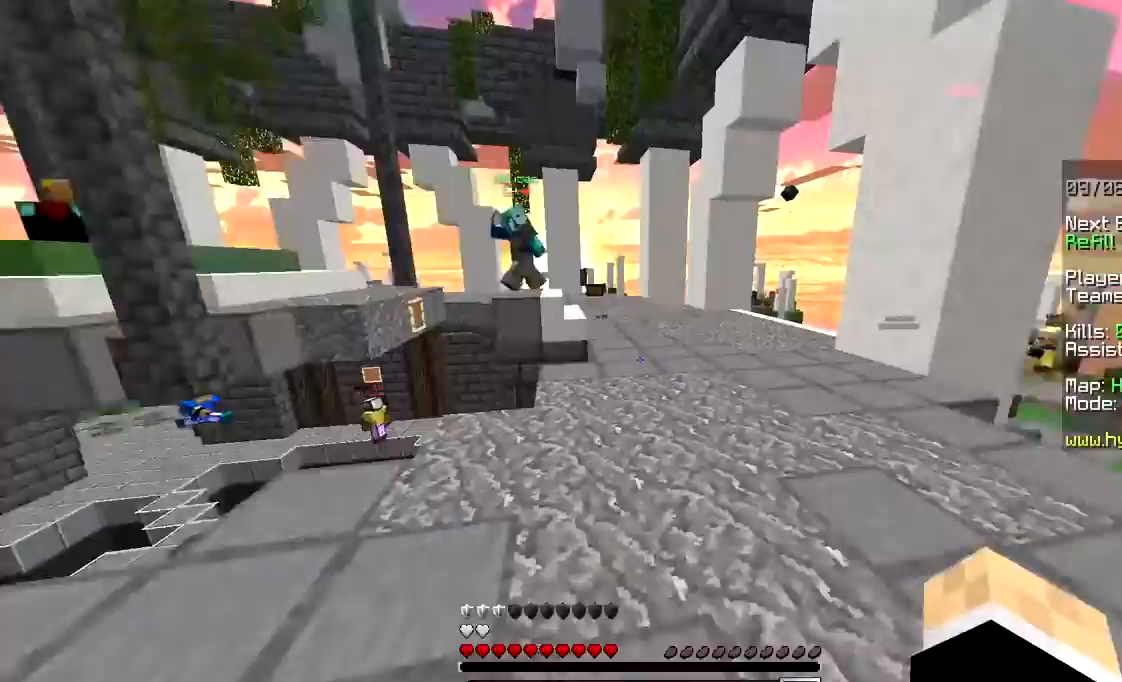
{"keys": ["w"], "mouse": [], "events": [[67, "d", "down"], [183, "d", "up"]]}
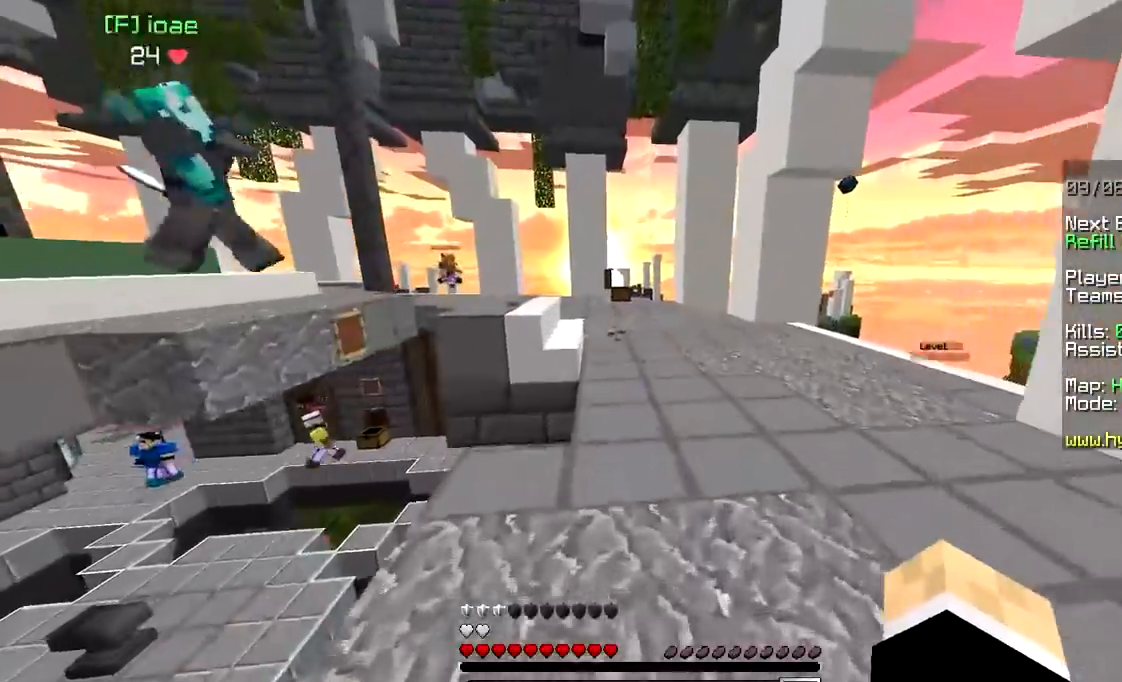
{"keys": ["space", "w"], "mouse": [], "events": [[350, "space", "down"]]}
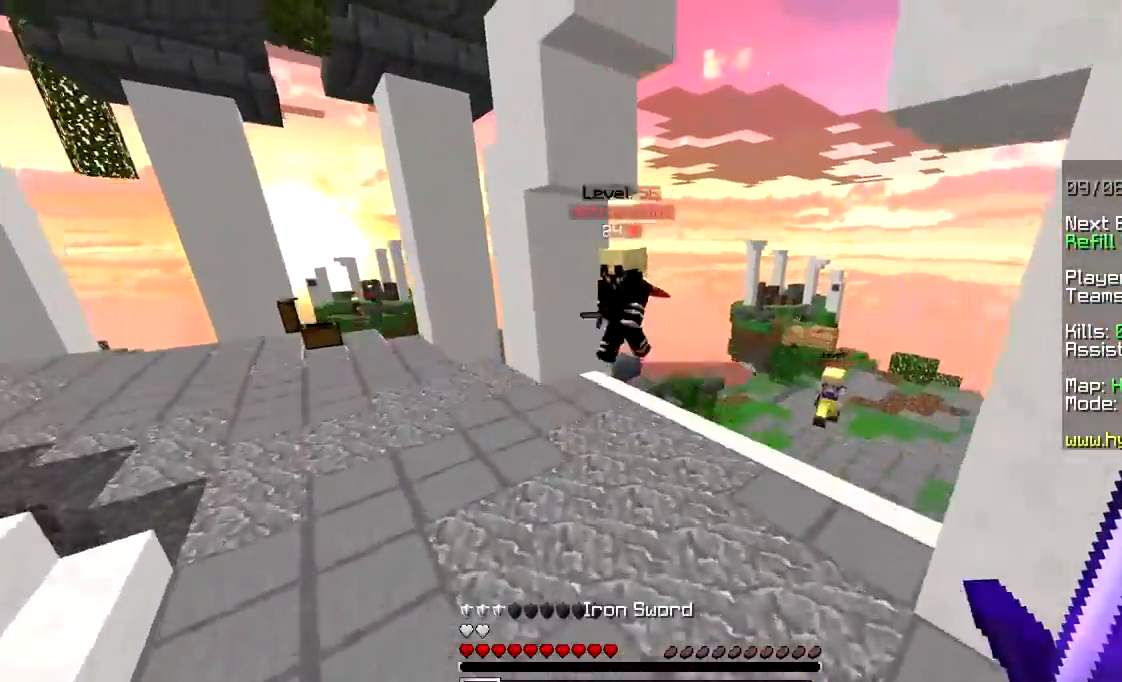
{"keys": ["a", "w"], "mouse": ["left"], "events": [[33, "space", "up"], [117, "a", "down"], [117, "mouse_left", "down"], [333, "w", "up"], [483, "w", "down"]]}
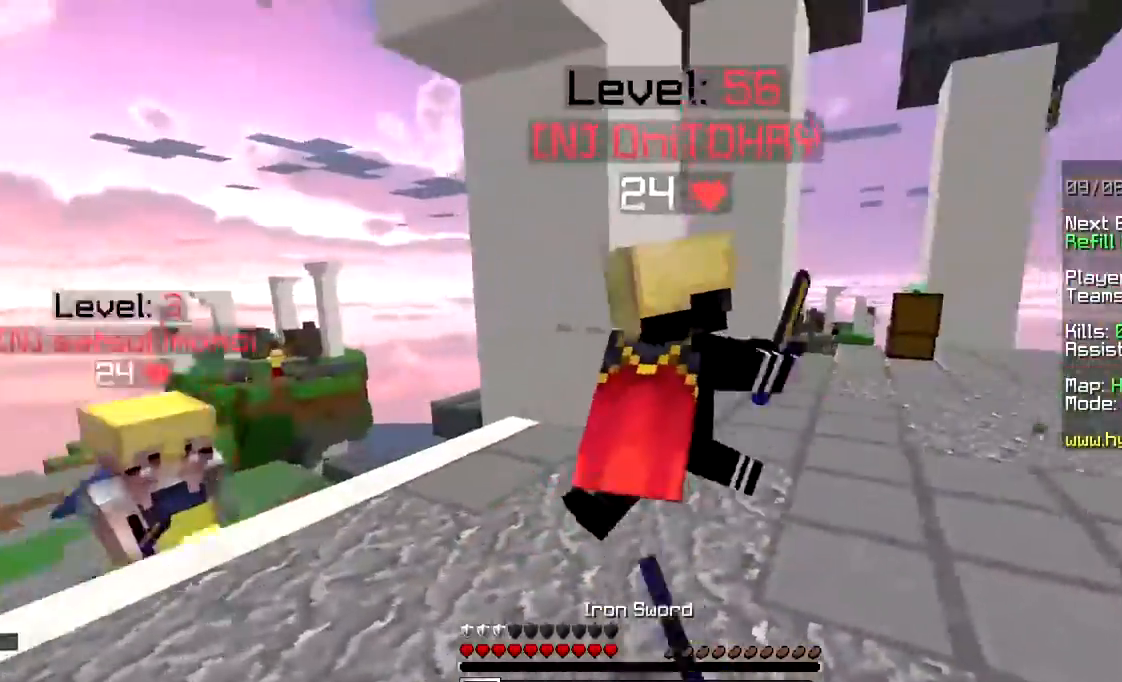
{"keys": ["w"], "mouse": ["left"], "events": [[33, "d", "down"], [67, "a", "up"], [267, "d", "up"]]}
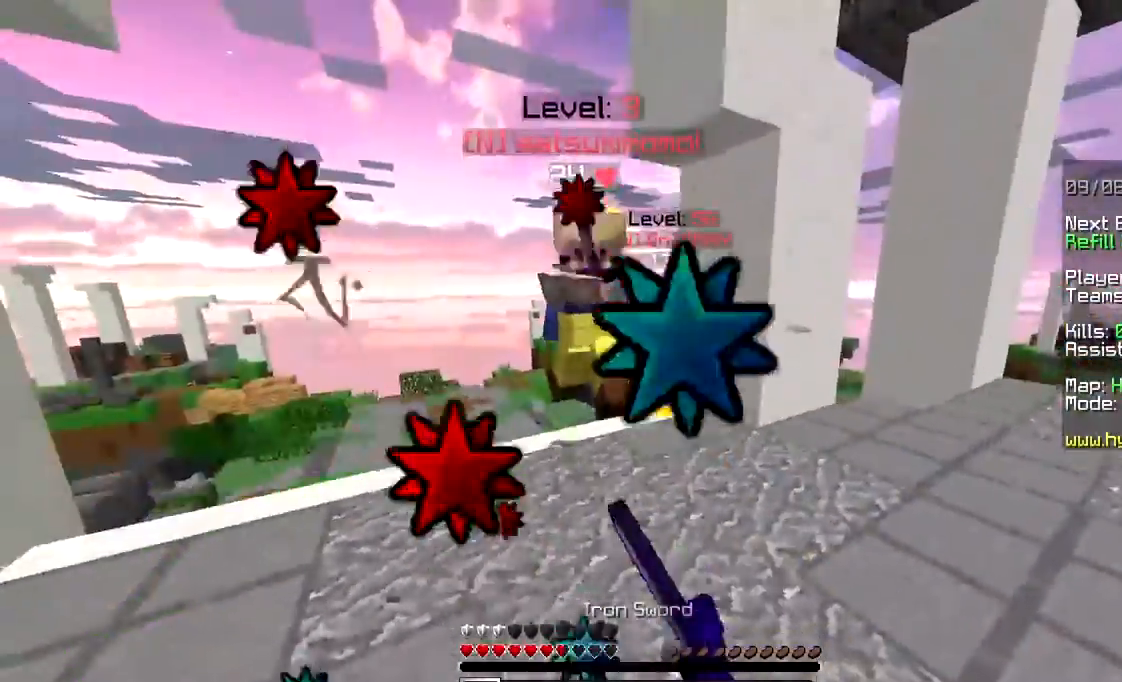
{"keys": ["w"], "mouse": ["left"], "events": []}
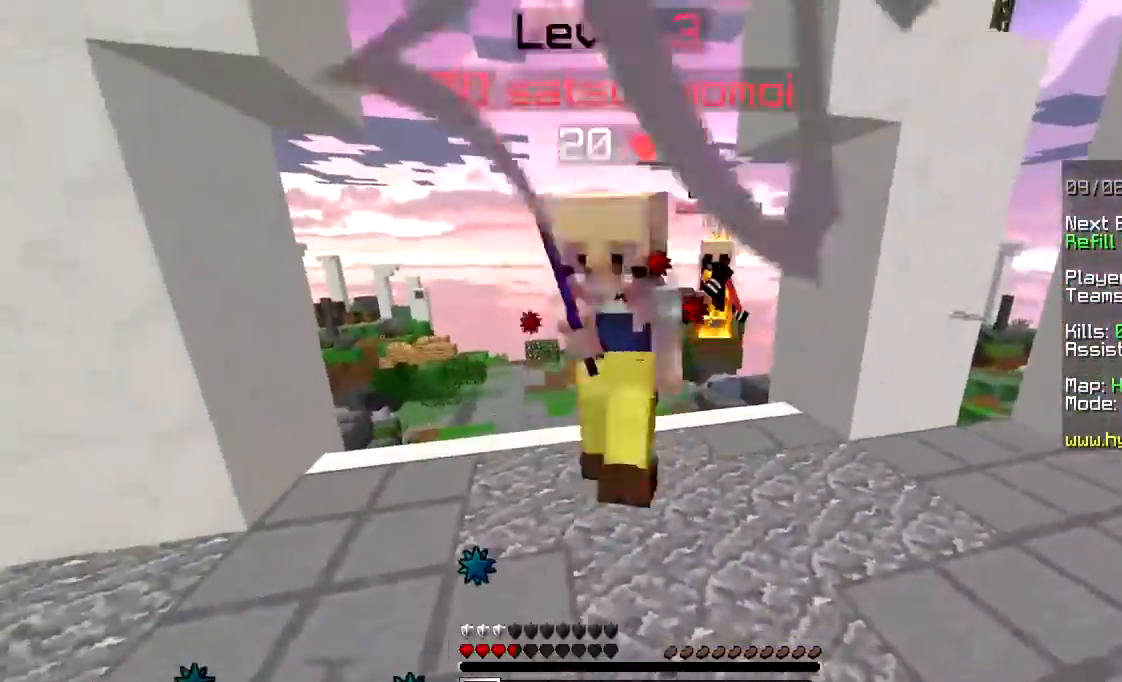
{"keys": ["d", "w"], "mouse": [], "events": [[383, "d", "down"], [450, "mouse_left", "up"]]}
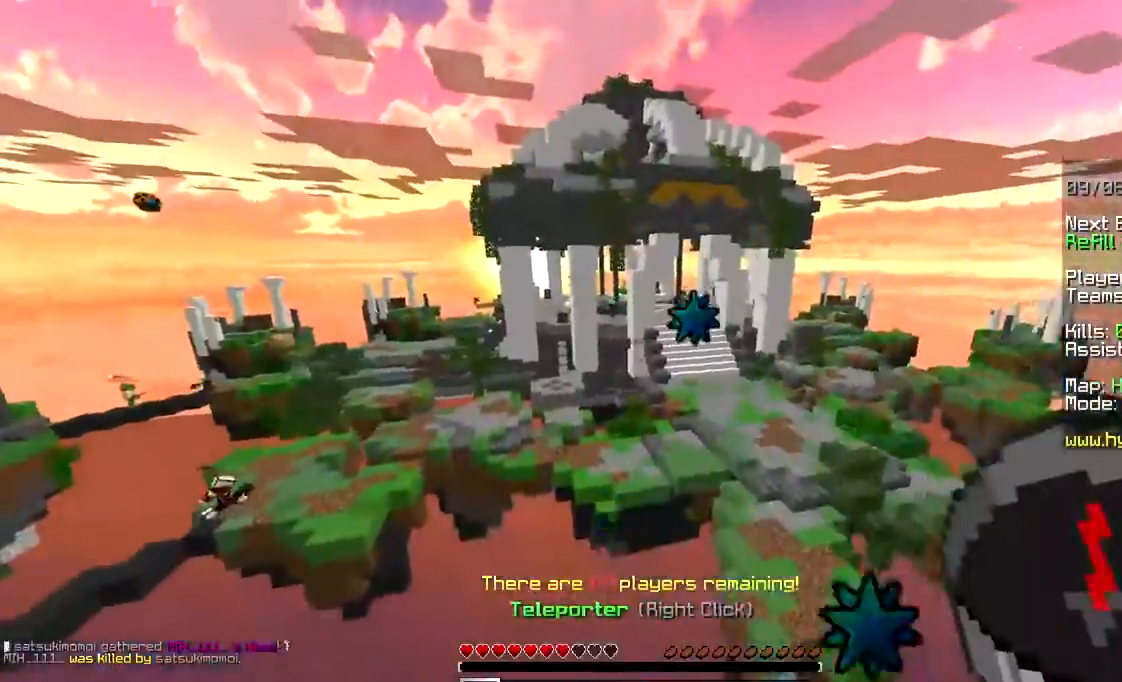
{"keys": [], "mouse": [], "events": [[17, "w", "up"], [33, "d", "up"]]}
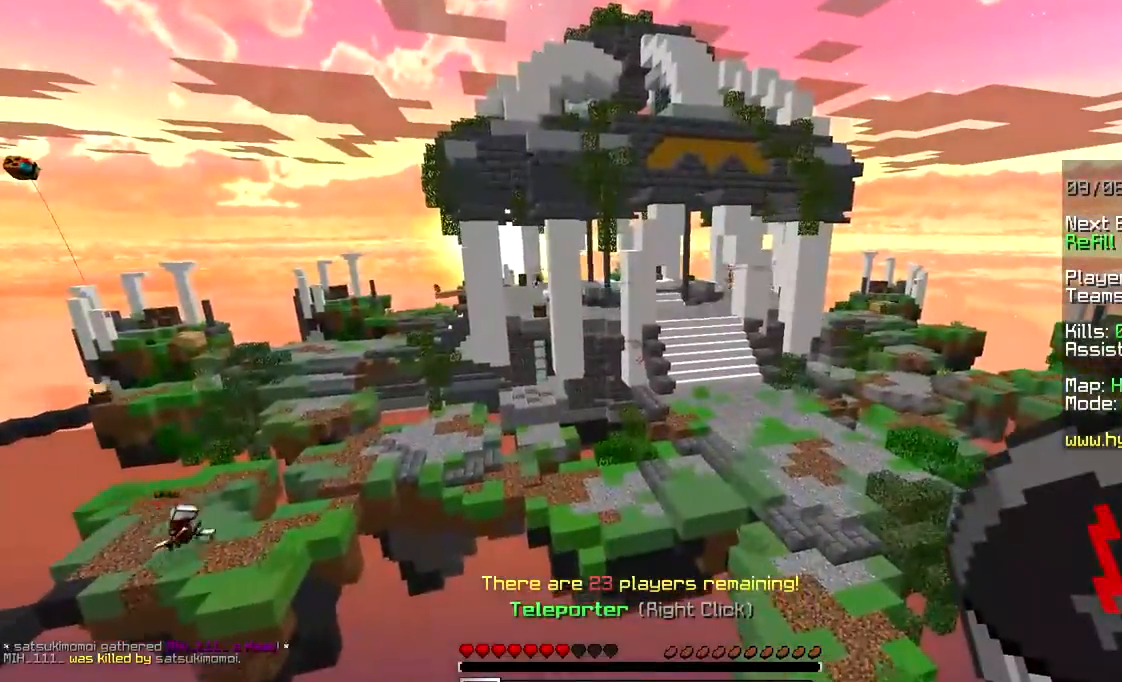
{"keys": [], "mouse": [], "events": []}
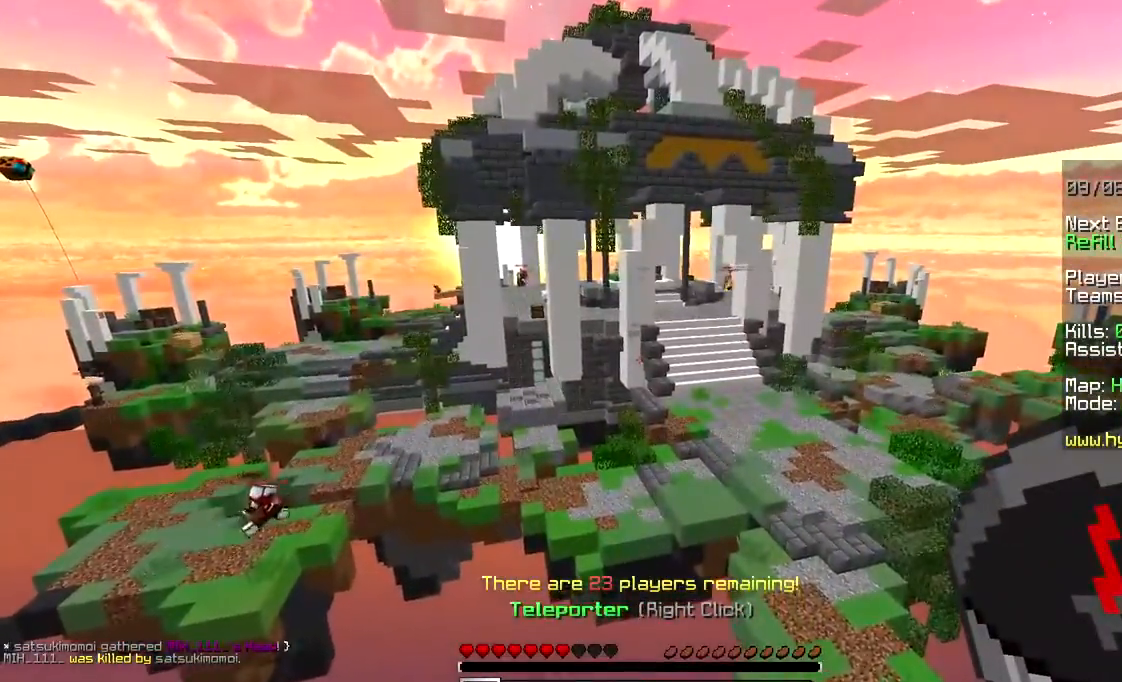
{"keys": ["w"], "mouse": [], "events": [[100, "d", "down"], [100, "w", "down"], [433, "d", "up"]]}
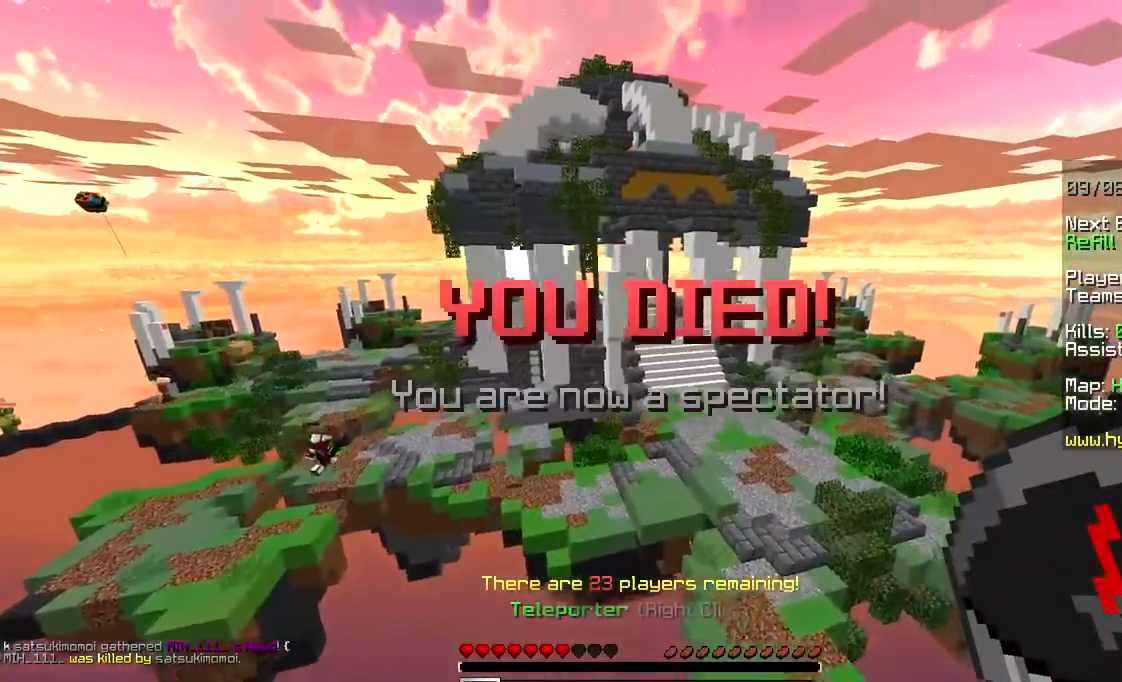
{"keys": ["w"], "mouse": [], "events": []}
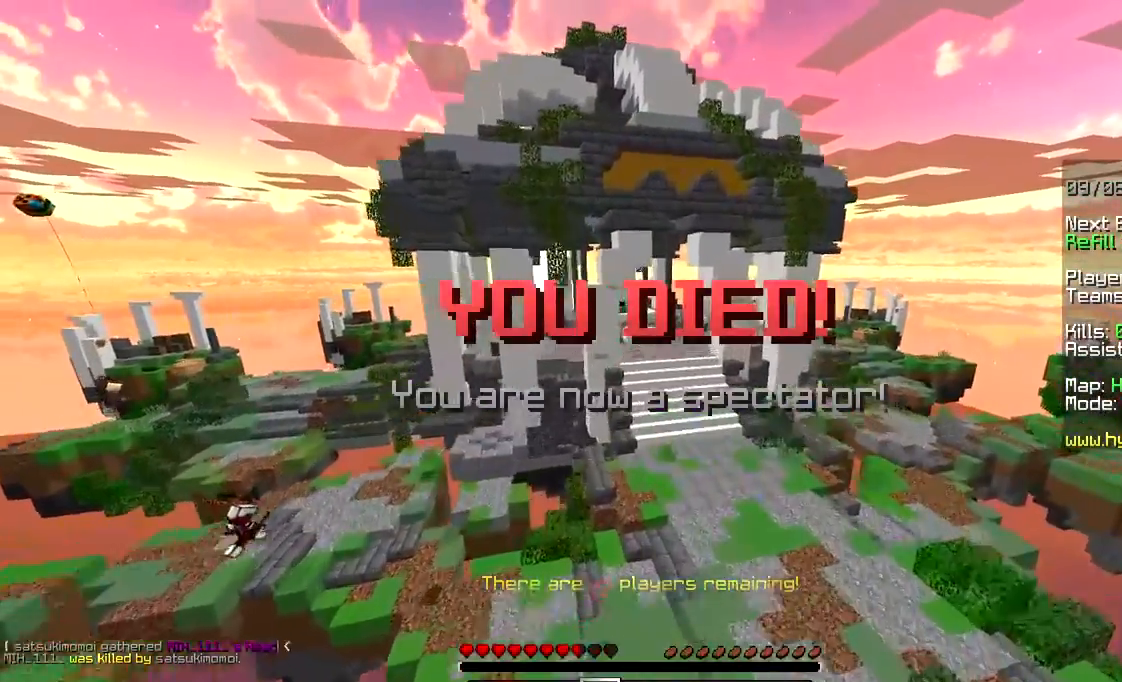
{"keys": ["w"], "mouse": [], "events": [[167, "d", "down"], [300, "d", "up"]]}
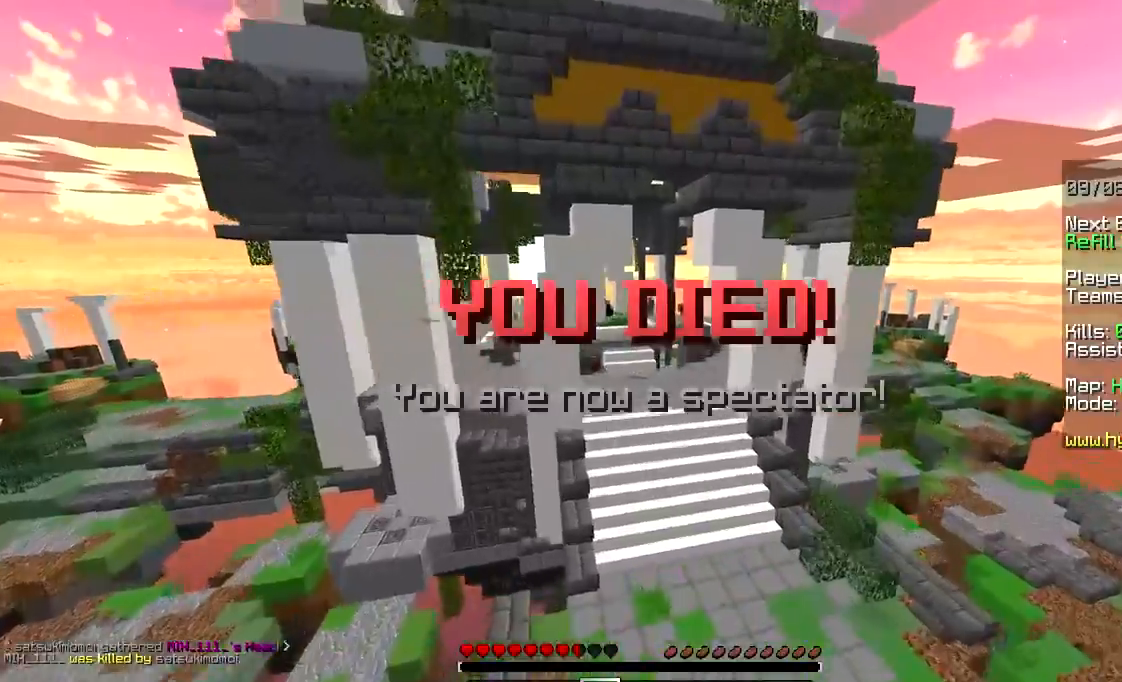
{"keys": ["w"], "mouse": [], "events": [[250, "d", "down"], [467, "d", "up"]]}
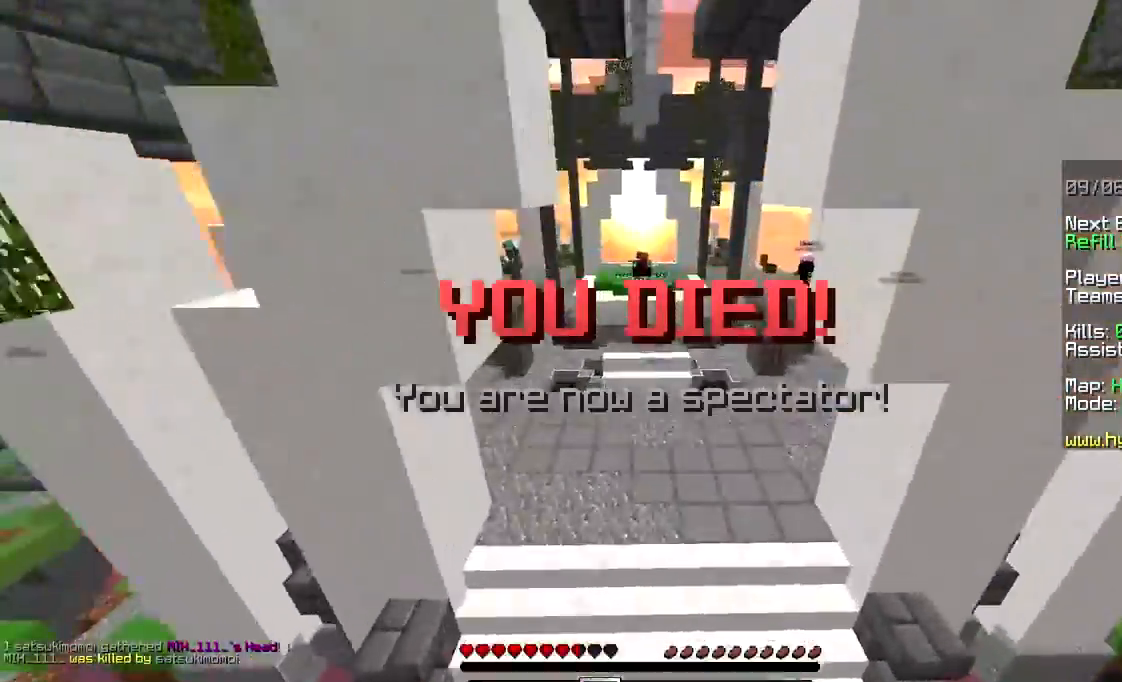
{"keys": ["a", "w"], "mouse": [], "events": [[17, "space", "down"], [183, "a", "down"], [383, "space", "up"]]}
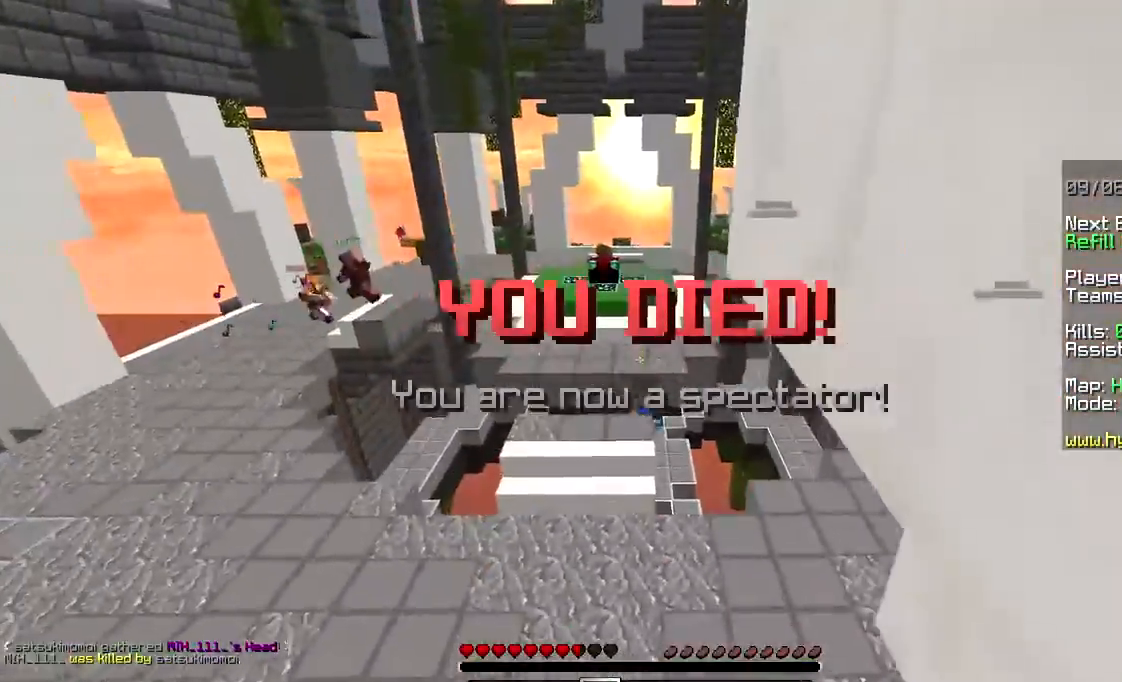
{"keys": [], "mouse": [], "events": [[117, "a", "up"], [450, "w", "up"]]}
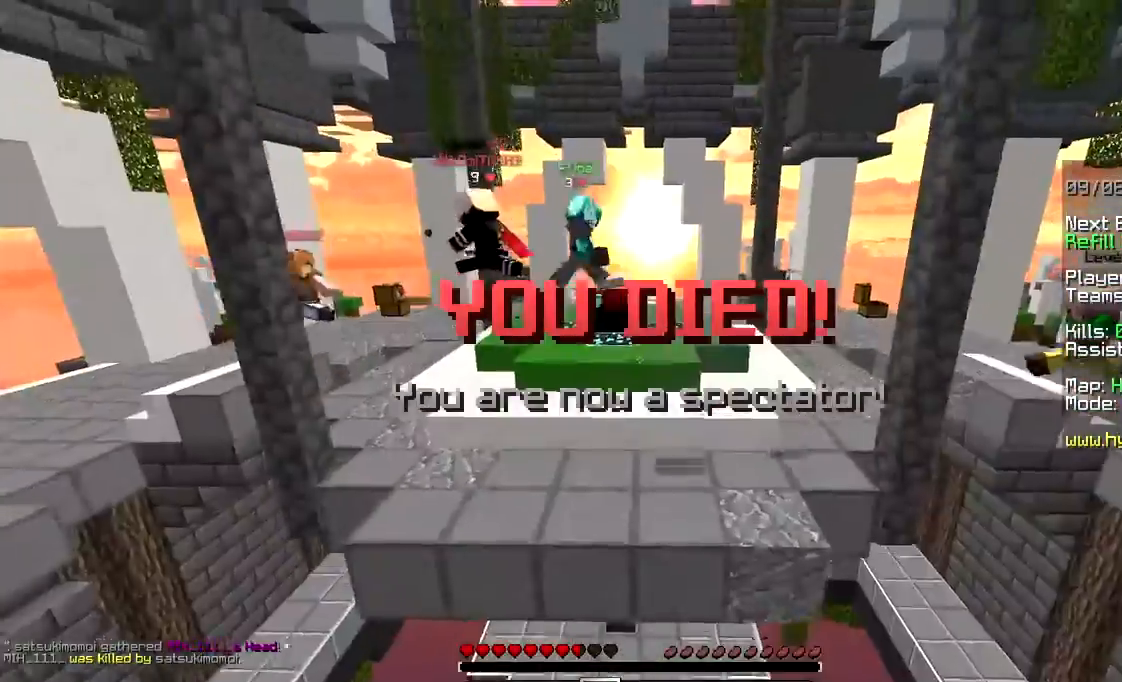
{"keys": [], "mouse": [], "events": [[67, "d", "down"], [150, "w", "down"], [383, "d", "up"], [483, "w", "up"]]}
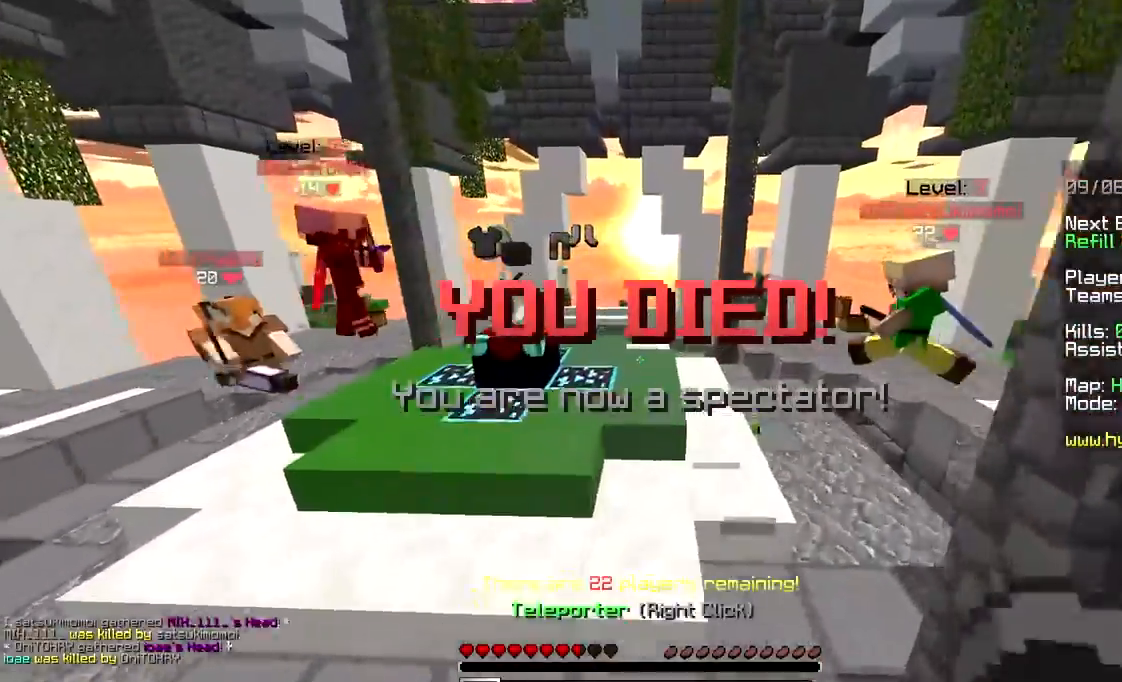
{"keys": ["d", "s"], "mouse": [], "events": [[50, "mouse_left", "down"], [200, "mouse_left", "up"], [250, "d", "down"], [283, "s", "down"]]}
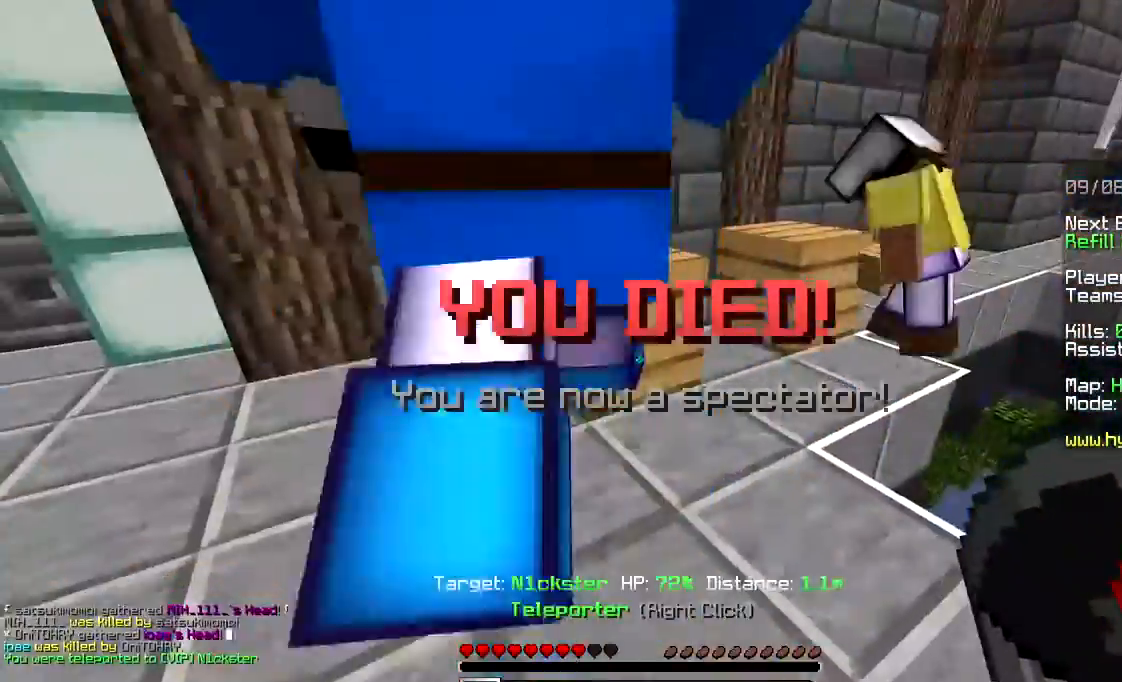
{"keys": ["d", "space"], "mouse": [], "events": [[50, "d", "up"], [333, "s", "up"], [350, "d", "down"], [383, "space", "down"]]}
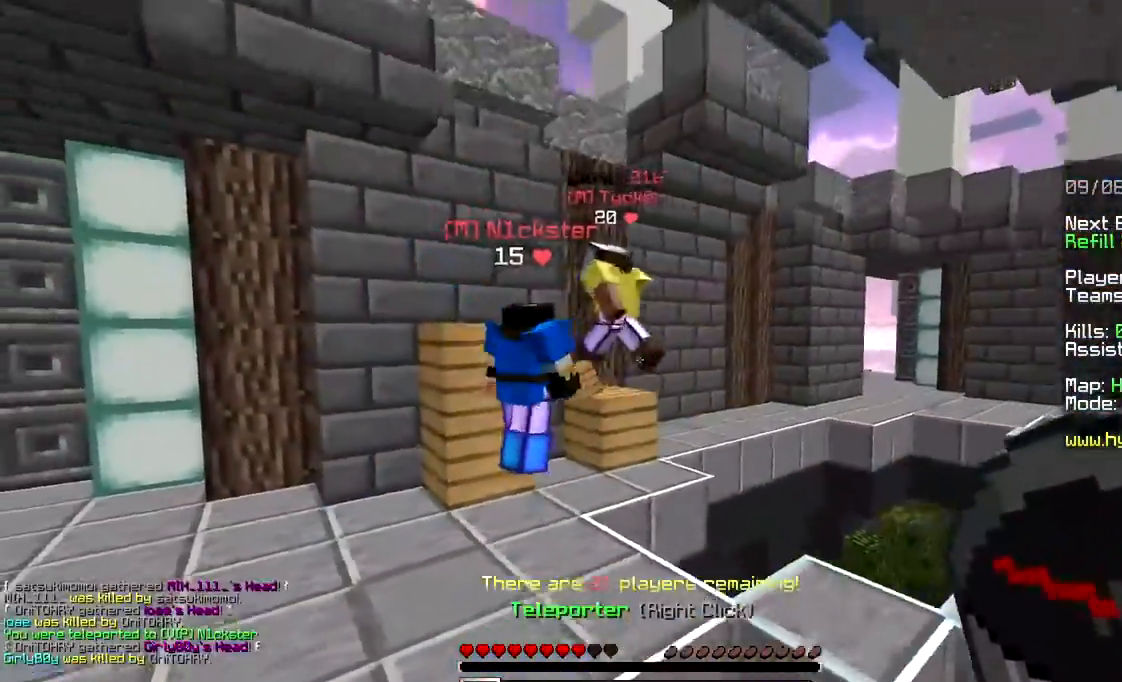
{"keys": ["space", "w"], "mouse": [], "events": [[33, "d", "up"], [333, "w", "down"]]}
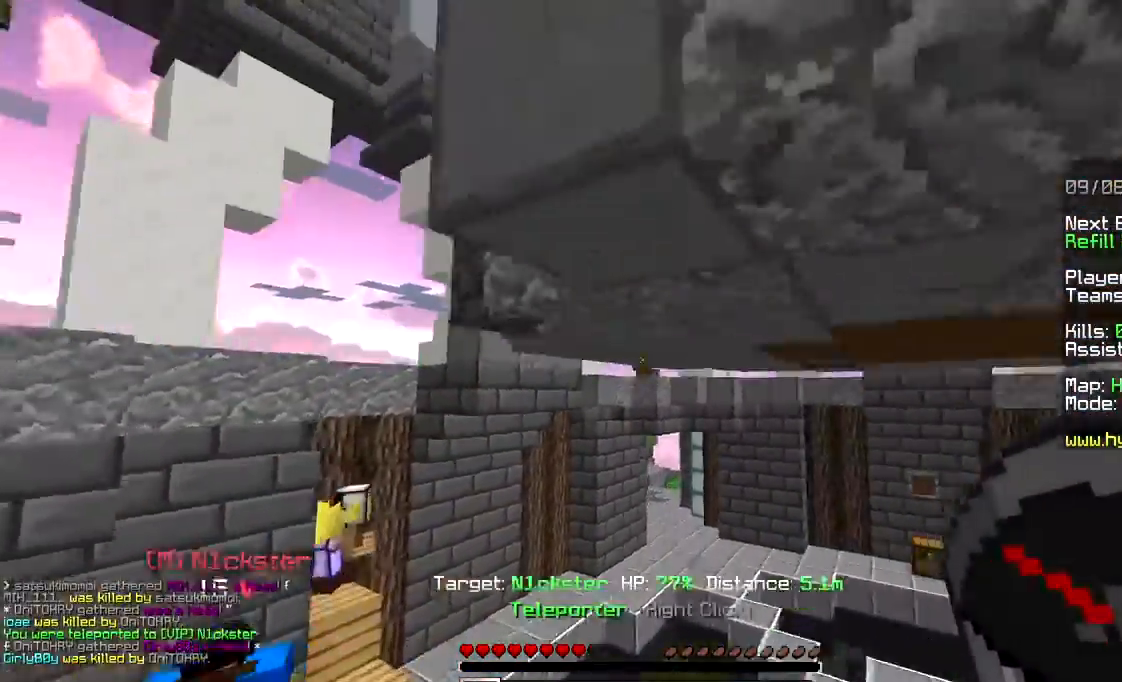
{"keys": ["space"], "mouse": [], "events": [[100, "w", "up"]]}
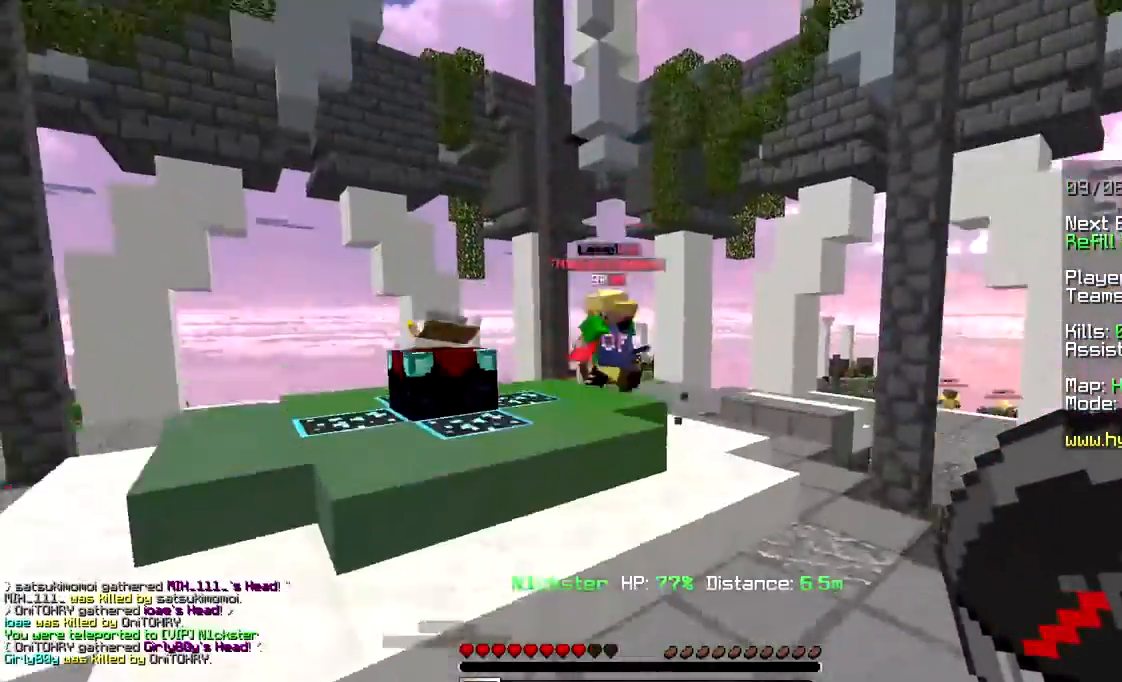
{"keys": ["w"], "mouse": [], "events": [[17, "w", "down"], [150, "space", "up"]]}